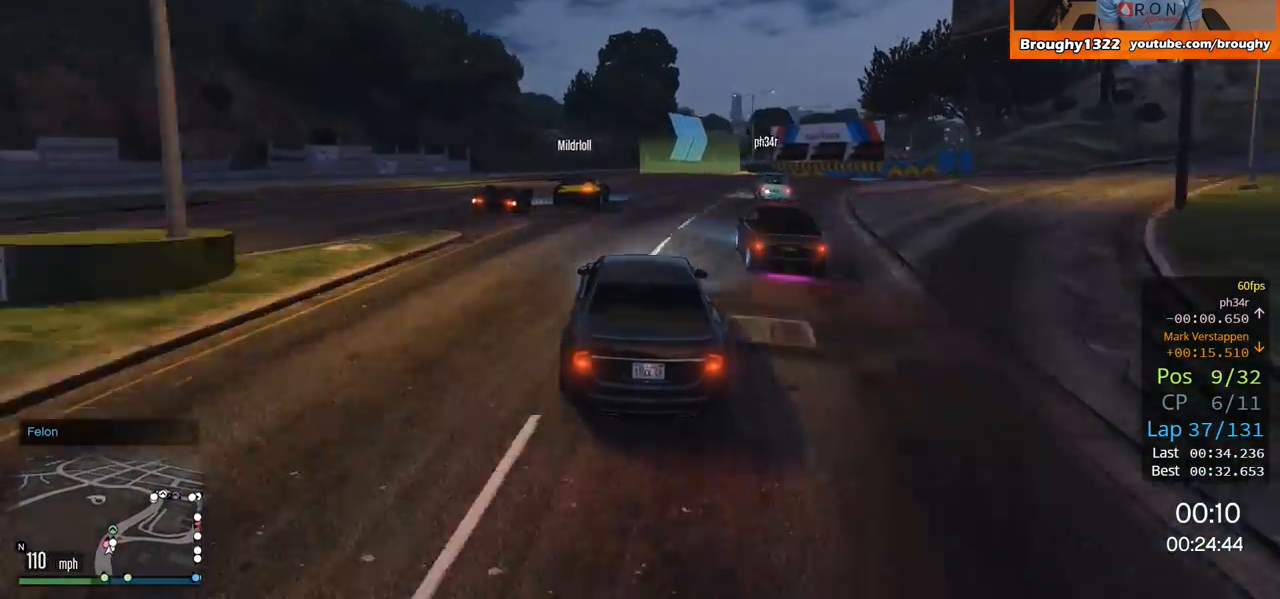
Gameplay with a controller (Xbox layout); each line is a JSON object with the inputs held at the frame after it. "events" lists button and stick changes between this image and that frame as [ms after this image, input, new state], when the widget could be followed in between.
{"buttons": [], "left_stick": "center", "right_stick": "center", "events": [[134, "left_stick", "right"], [267, "R2", "up"], [501, "left_stick", "center"]]}
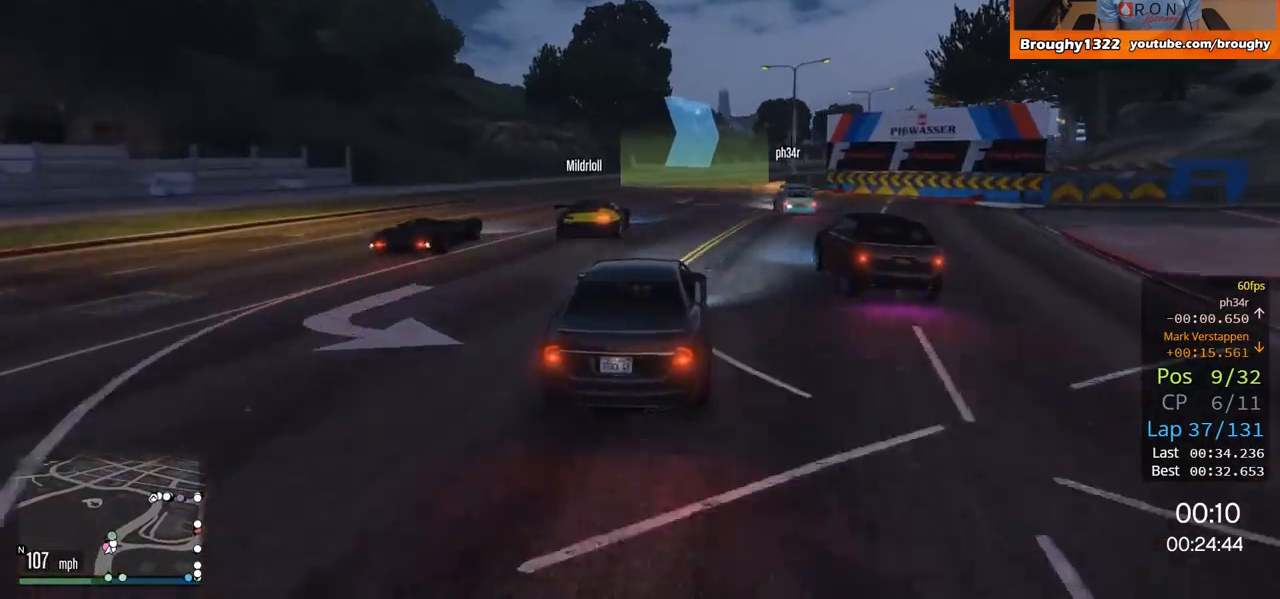
{"buttons": ["R2"], "left_stick": "right", "right_stick": "center", "events": [[100, "L2", "down"], [267, "L2", "up"], [400, "R2", "down"], [433, "left_stick", "right"]]}
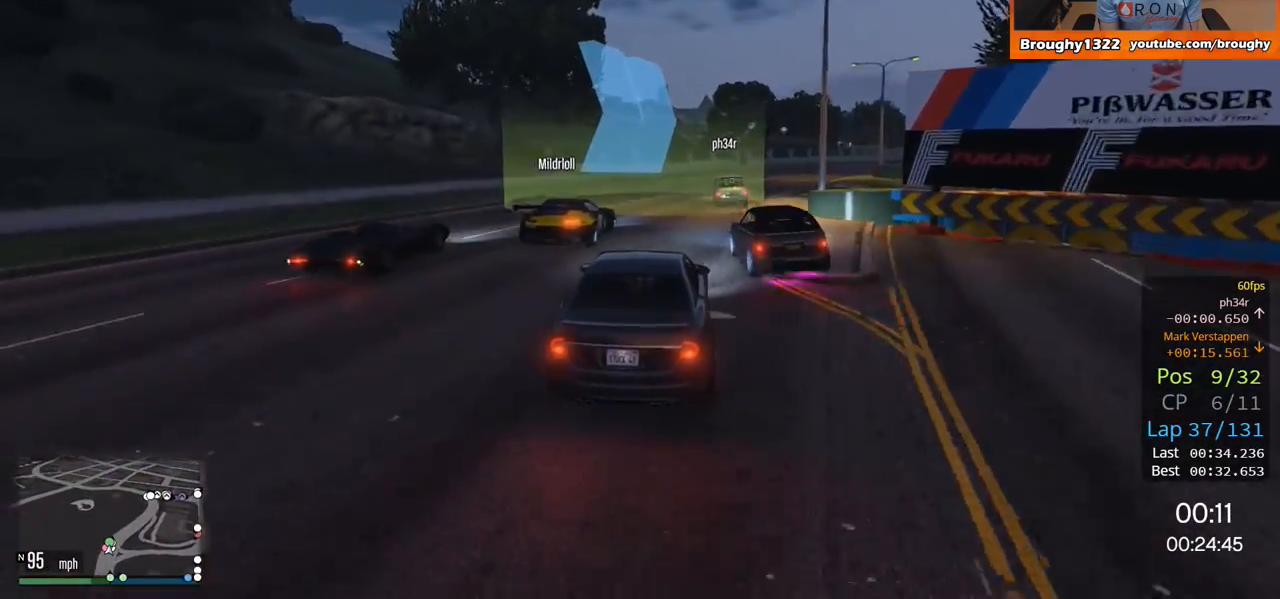
{"buttons": ["R2"], "left_stick": "center", "right_stick": "center", "events": [[200, "left_stick", "center"], [267, "left_stick", "right"], [467, "left_stick", "center"]]}
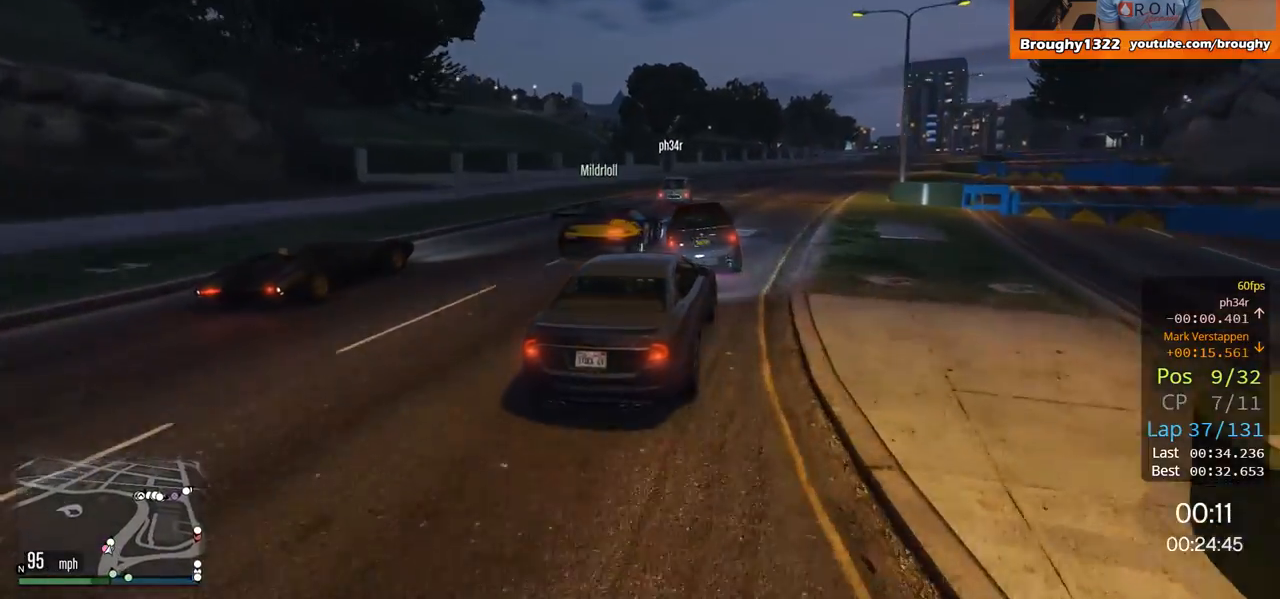
{"buttons": ["R2"], "left_stick": "center", "right_stick": "center", "events": [[33, "left_stick", "right"], [233, "left_stick", "center"], [300, "left_stick", "right"], [433, "left_stick", "center"]]}
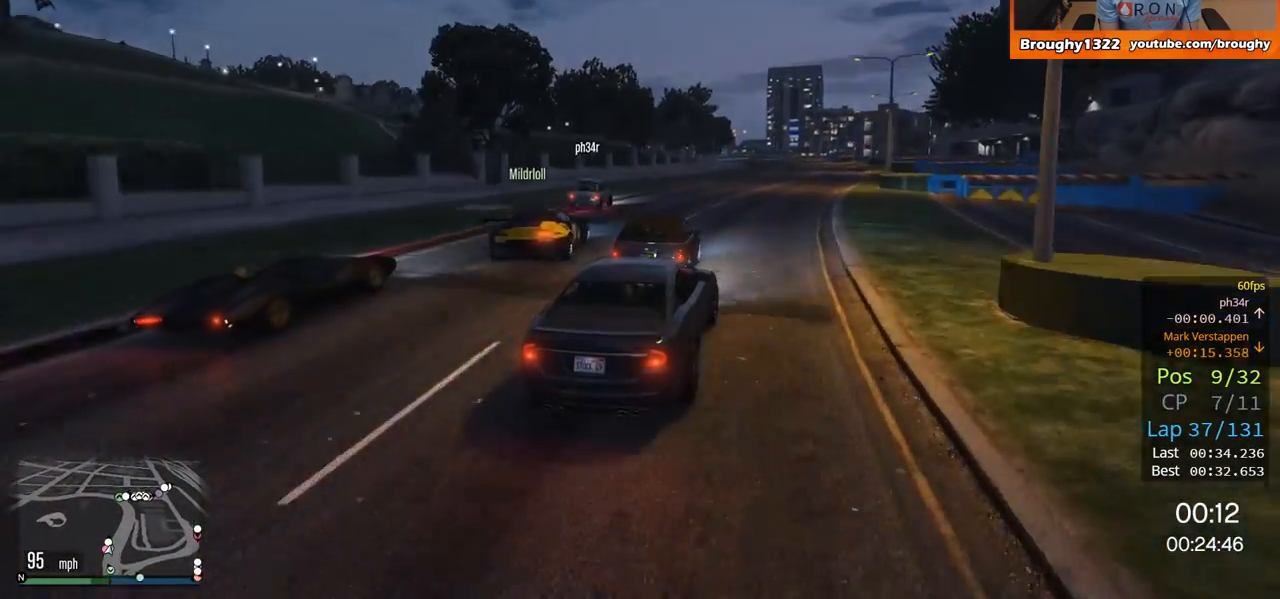
{"buttons": ["R2"], "left_stick": "up-left", "right_stick": "center", "events": [[34, "left_stick", "right"], [317, "left_stick", "center"], [501, "left_stick", "up-left"]]}
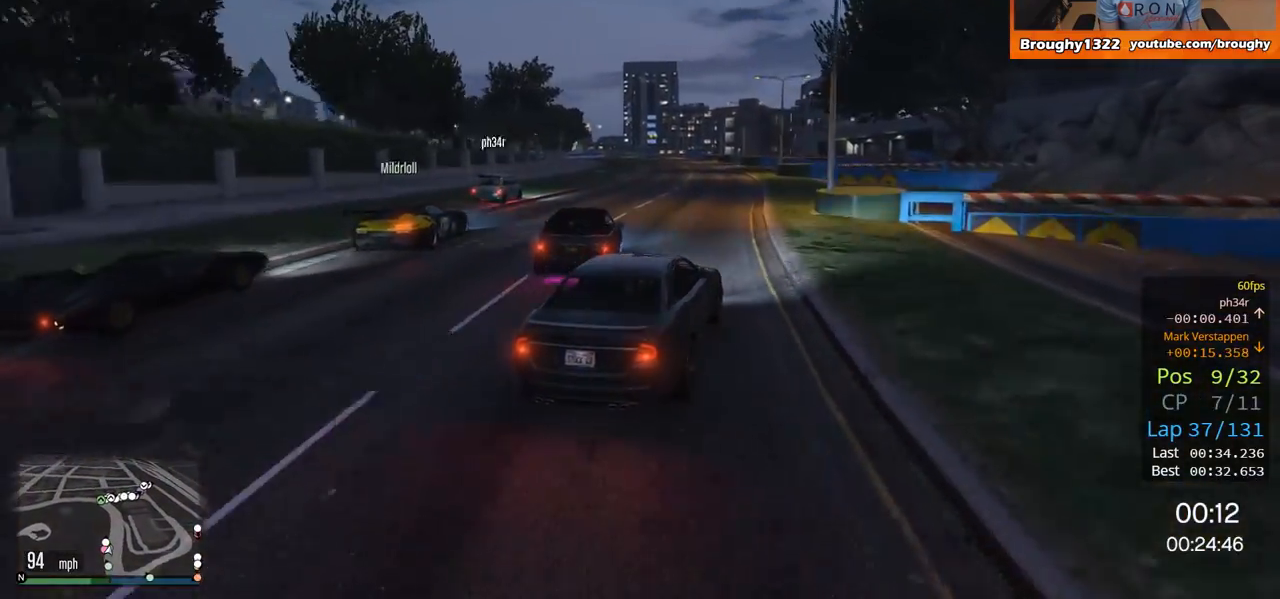
{"buttons": ["R2"], "left_stick": "center", "right_stick": "center", "events": [[167, "left_stick", "center"], [400, "left_stick", "up-left"], [500, "left_stick", "center"]]}
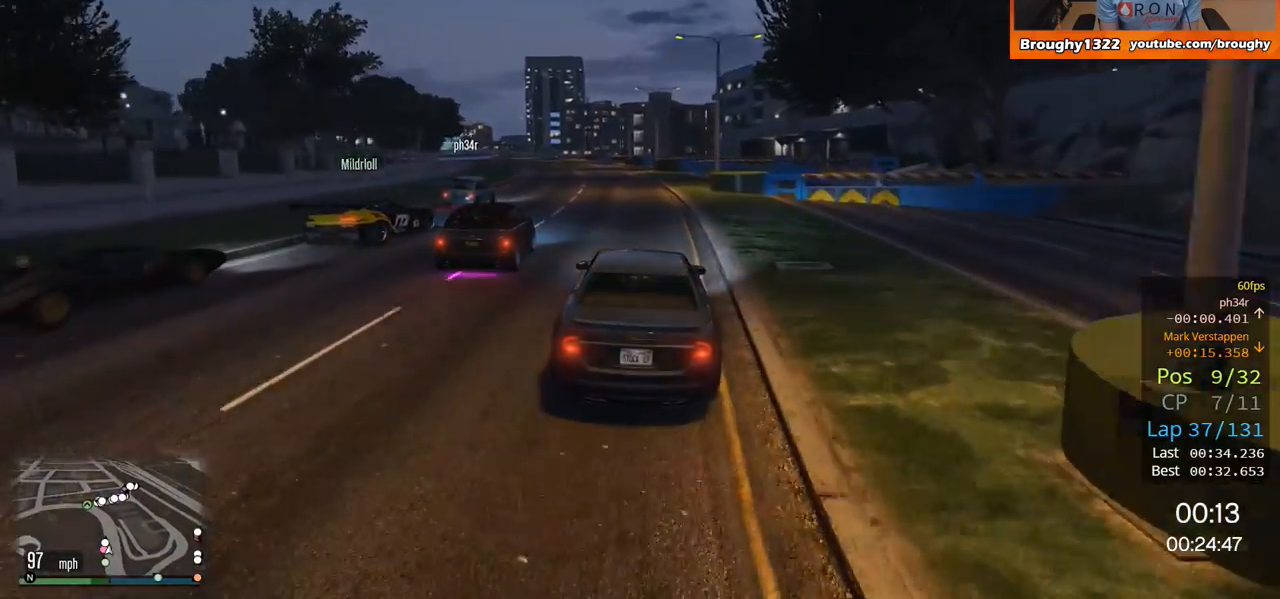
{"buttons": ["R2"], "left_stick": "left", "right_stick": "center", "events": [[401, "left_stick", "left"]]}
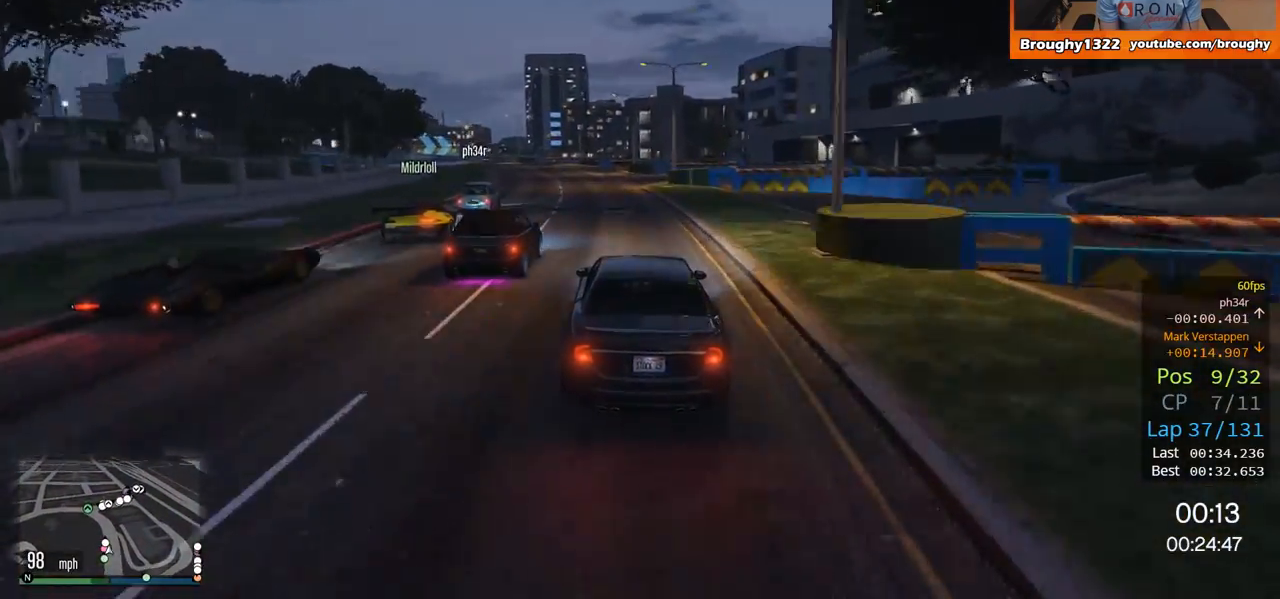
{"buttons": [], "left_stick": "left", "right_stick": "center", "events": [[50, "left_stick", "center"], [417, "R2", "up"], [484, "left_stick", "left"]]}
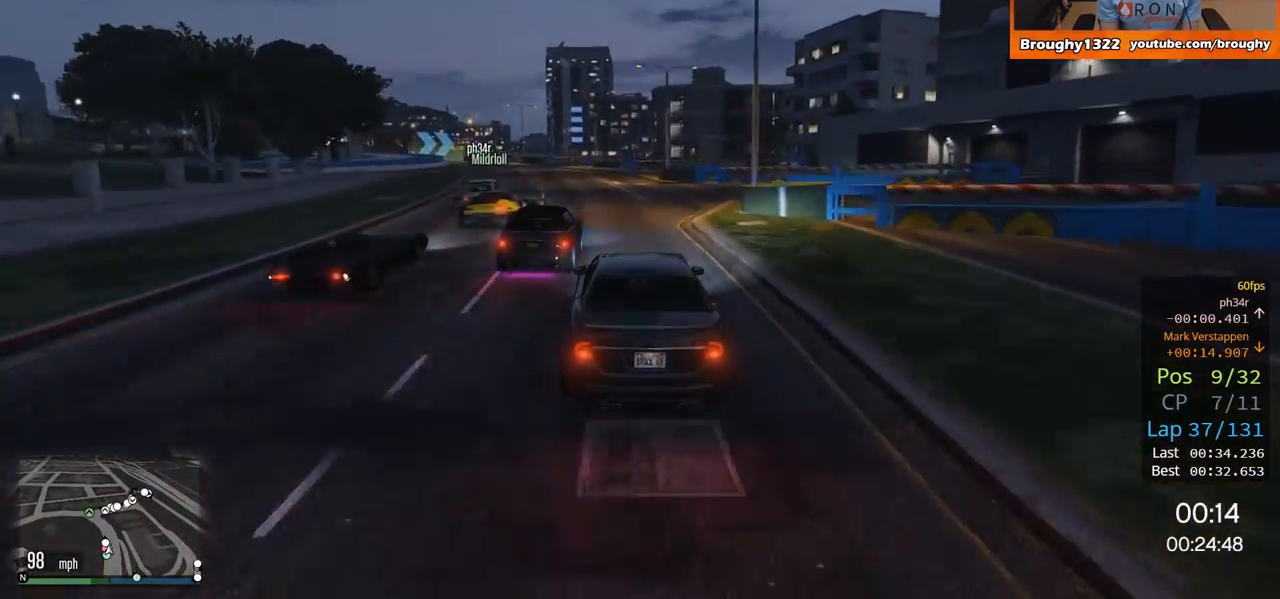
{"buttons": ["R2"], "left_stick": "center", "right_stick": "center", "events": [[217, "R2", "down"], [217, "left_stick", "center"], [284, "left_stick", "left"], [451, "left_stick", "center"]]}
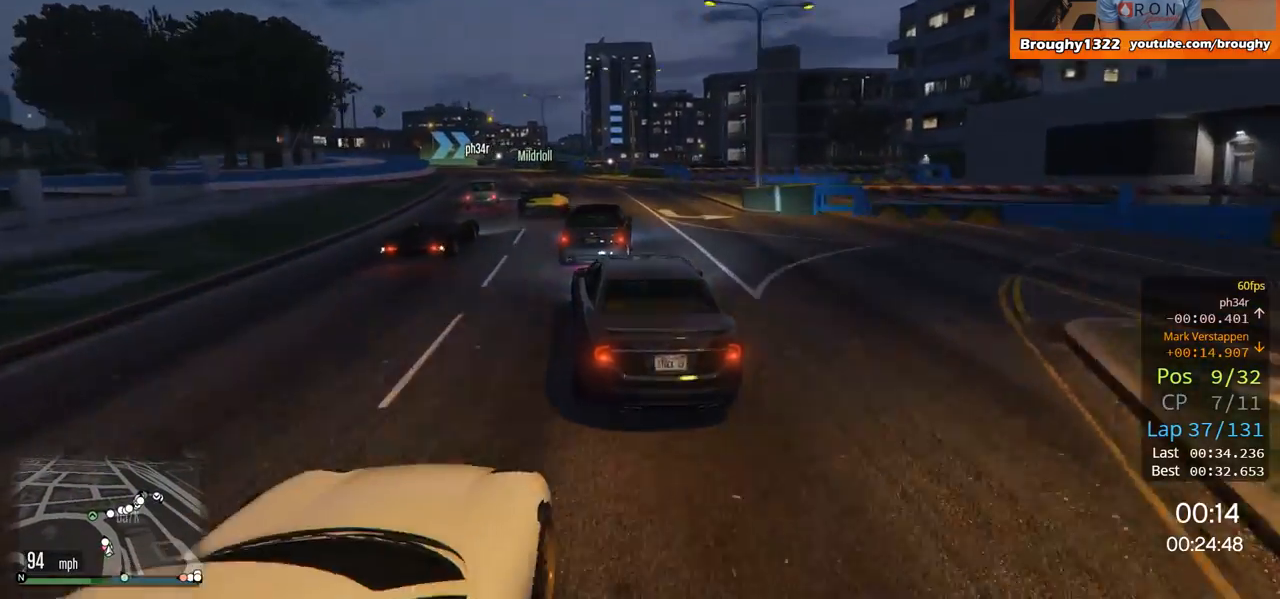
{"buttons": ["R2"], "left_stick": "center", "right_stick": "center", "events": [[17, "left_stick", "up-left"], [184, "left_stick", "center"], [284, "left_stick", "left"], [417, "left_stick", "center"]]}
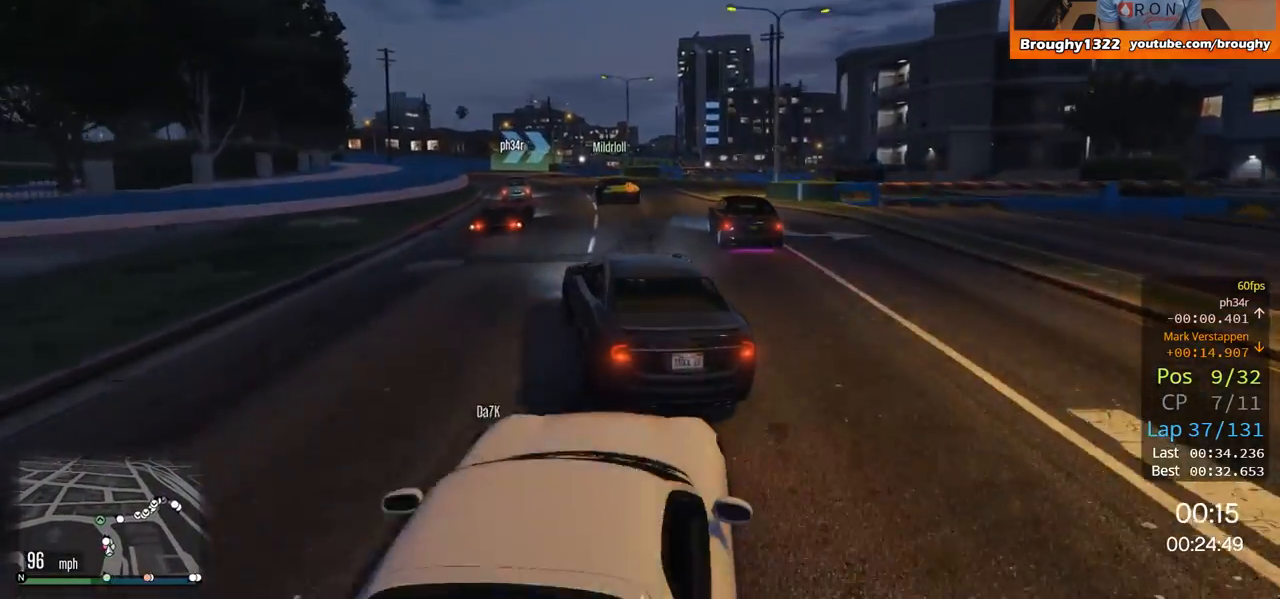
{"buttons": ["R2"], "left_stick": "right", "right_stick": "center", "events": [[183, "left_stick", "left"], [316, "left_stick", "center"], [417, "left_stick", "left"], [483, "left_stick", "right"]]}
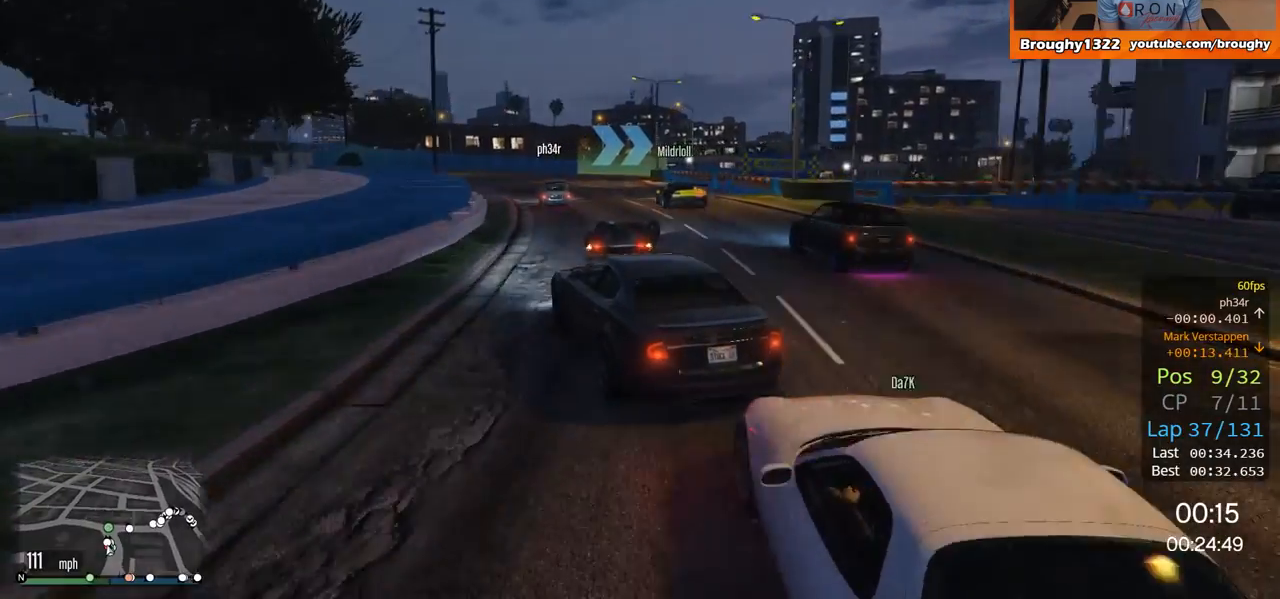
{"buttons": ["L2"], "left_stick": "center", "right_stick": "center", "events": [[117, "R2", "up"], [117, "left_stick", "left"], [350, "left_stick", "center"], [384, "L2", "down"]]}
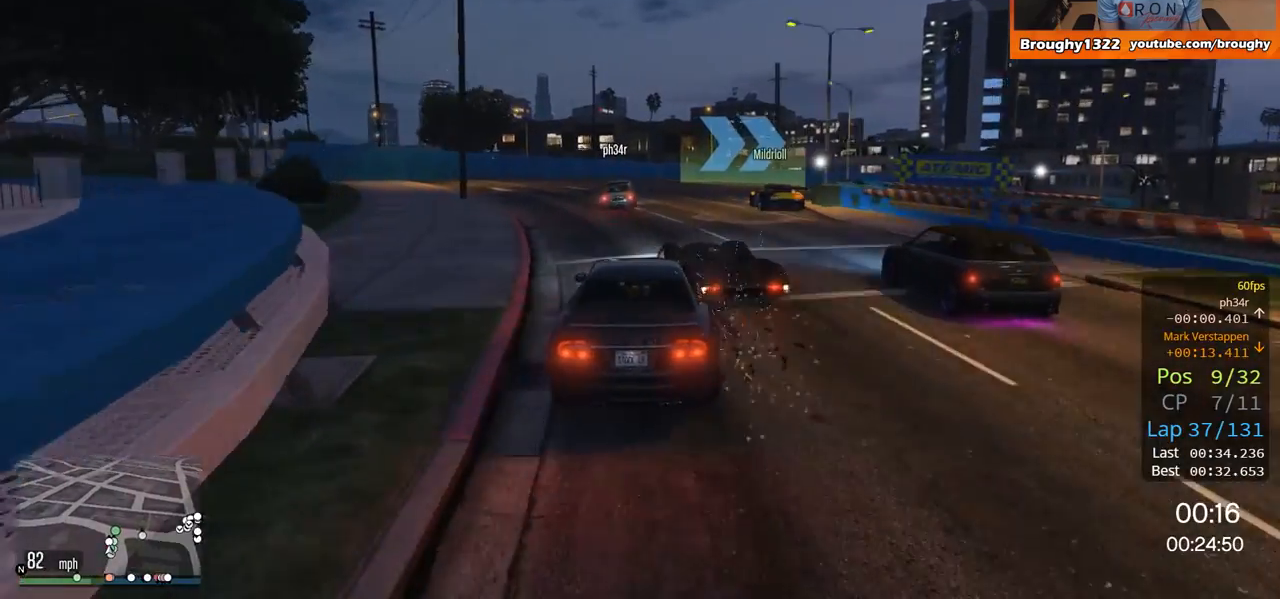
{"buttons": [], "left_stick": "right", "right_stick": "center", "events": [[117, "left_stick", "left"], [251, "L2", "up"], [284, "left_stick", "center"], [484, "left_stick", "right"]]}
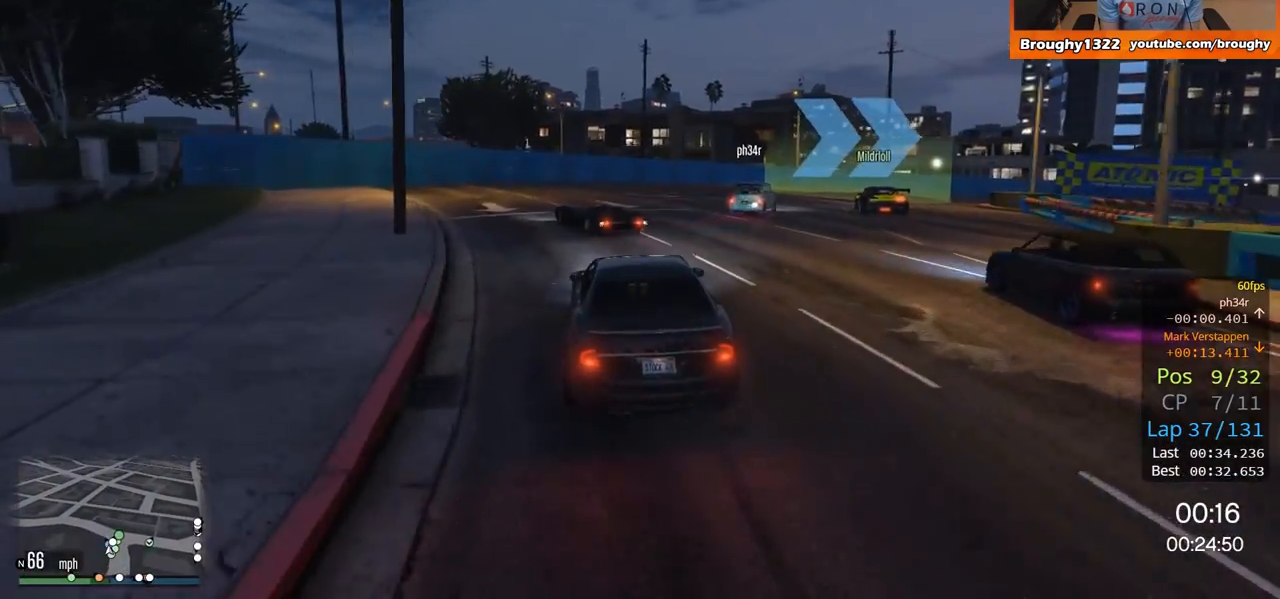
{"buttons": [], "left_stick": "right", "right_stick": "center", "events": [[317, "R2", "down"], [384, "R2", "up"]]}
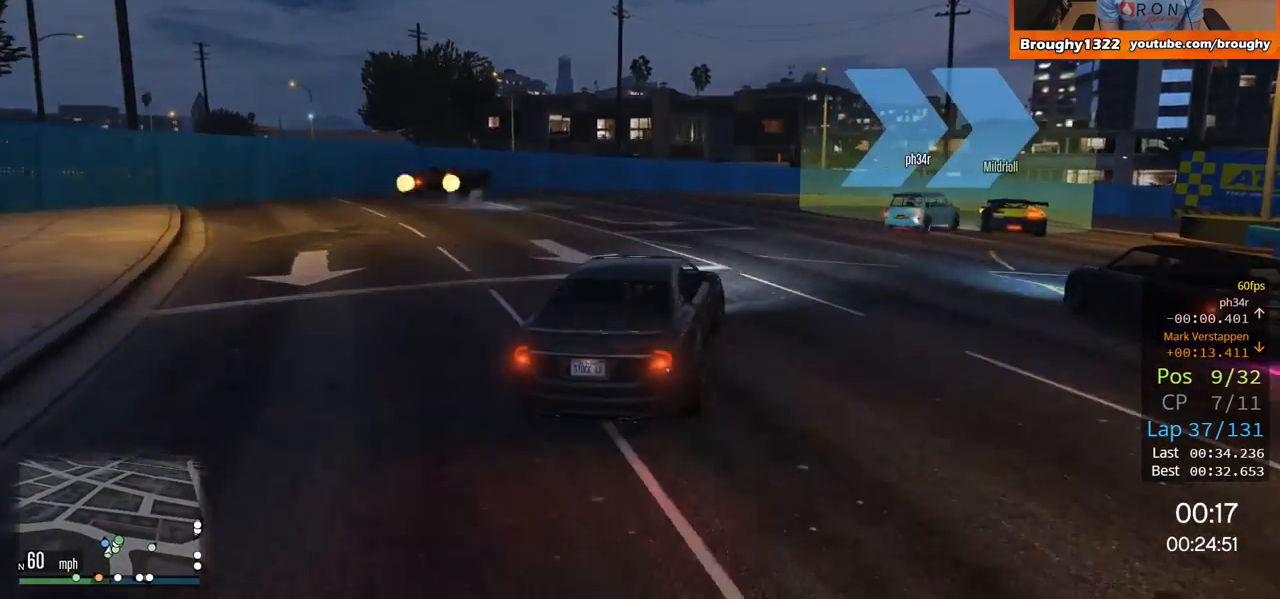
{"buttons": [], "left_stick": "right", "right_stick": "center", "events": [[50, "left_stick", "center"], [116, "R2", "down"], [116, "left_stick", "right"], [383, "R2", "up"]]}
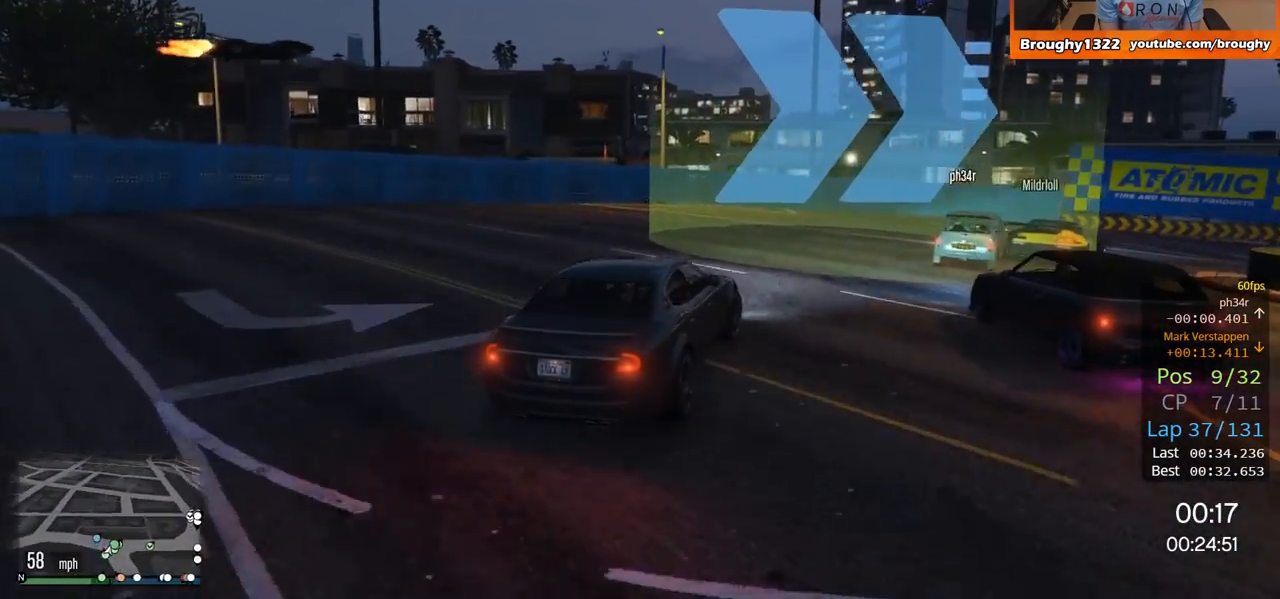
{"buttons": ["R2"], "left_stick": "center", "right_stick": "center", "events": [[50, "left_stick", "center"], [117, "left_stick", "right"], [450, "R2", "down"], [484, "left_stick", "center"]]}
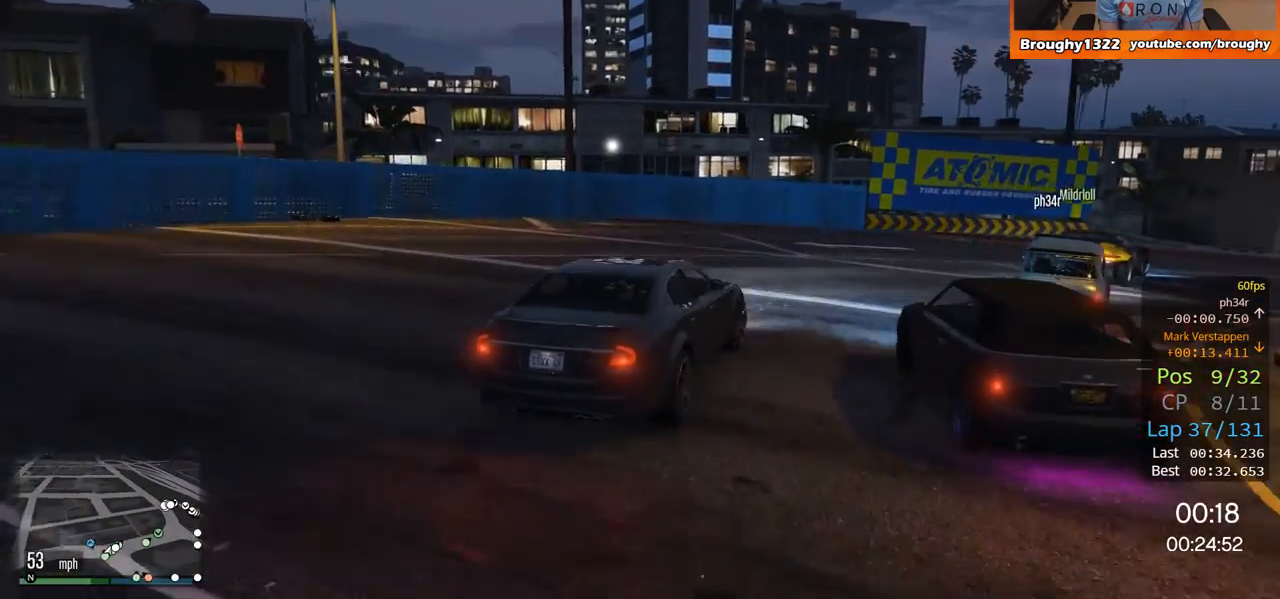
{"buttons": ["R2"], "left_stick": "right", "right_stick": "center", "events": [[51, "left_stick", "right"], [151, "R2", "up"], [284, "R2", "down"], [351, "left_stick", "center"], [451, "left_stick", "right"]]}
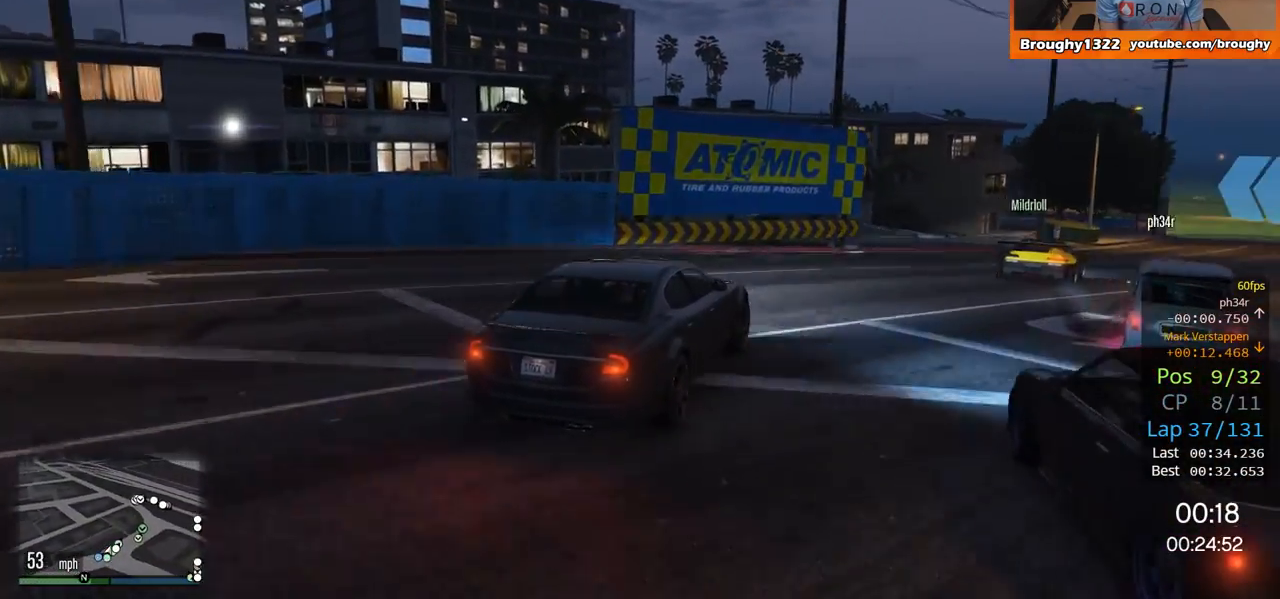
{"buttons": ["R2"], "left_stick": "center", "right_stick": "center", "events": [[150, "R2", "up"], [217, "R2", "down"], [317, "left_stick", "center"]]}
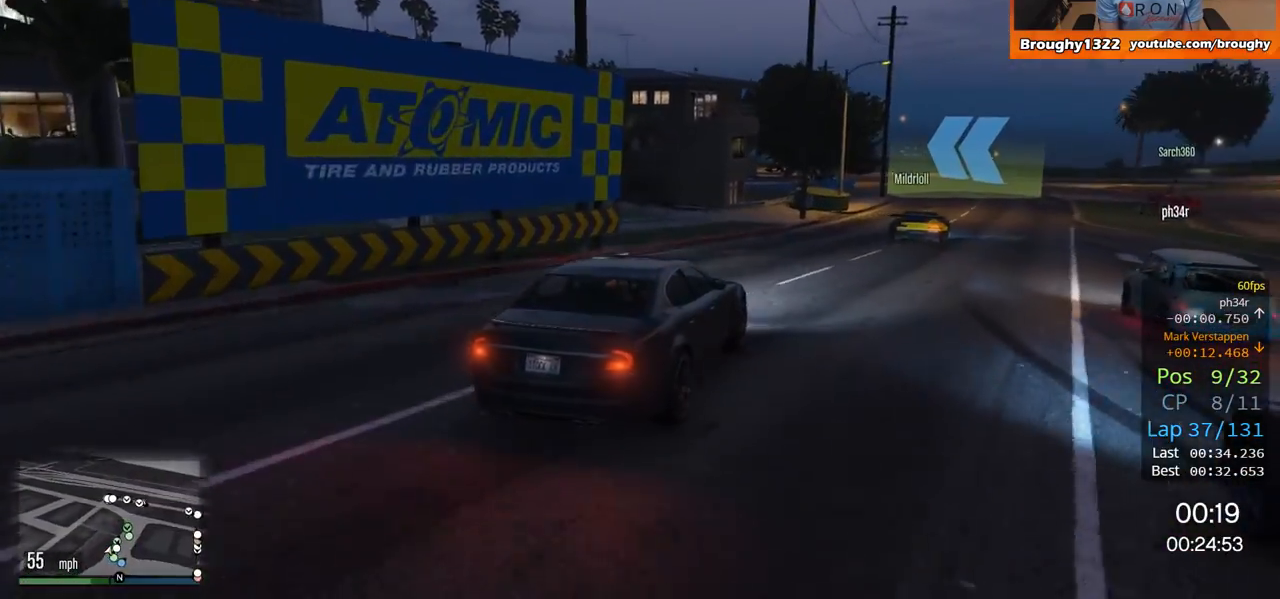
{"buttons": ["R2"], "left_stick": "center", "right_stick": "center", "events": [[50, "left_stick", "right"], [216, "left_stick", "center"]]}
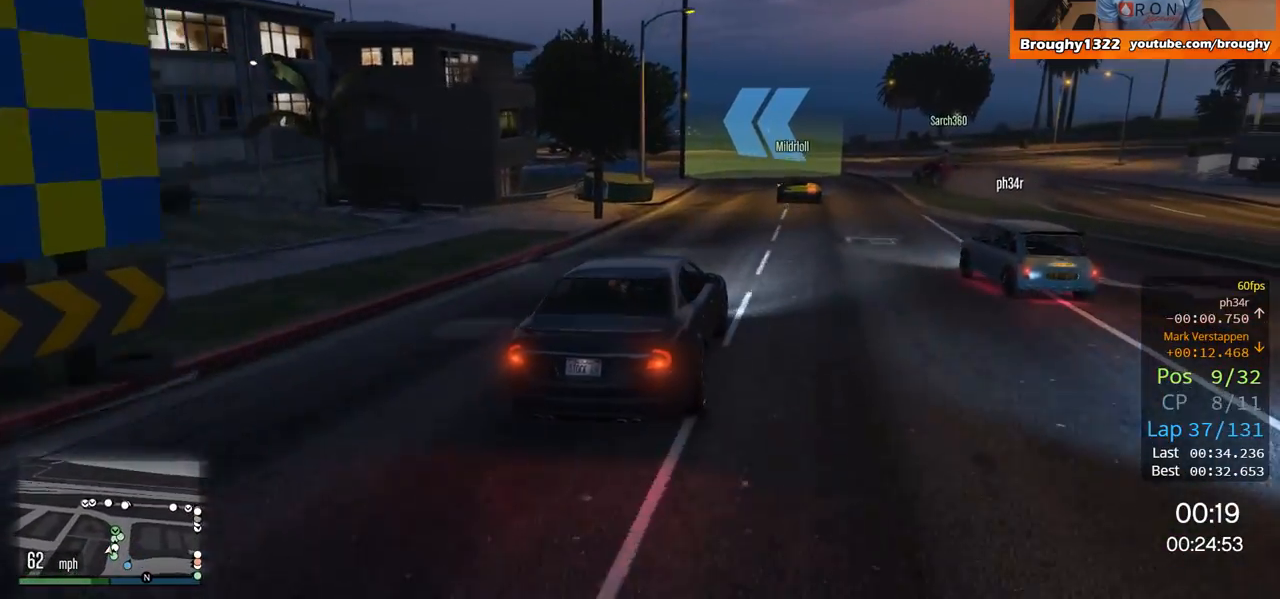
{"buttons": ["R2"], "left_stick": "center", "right_stick": "center", "events": []}
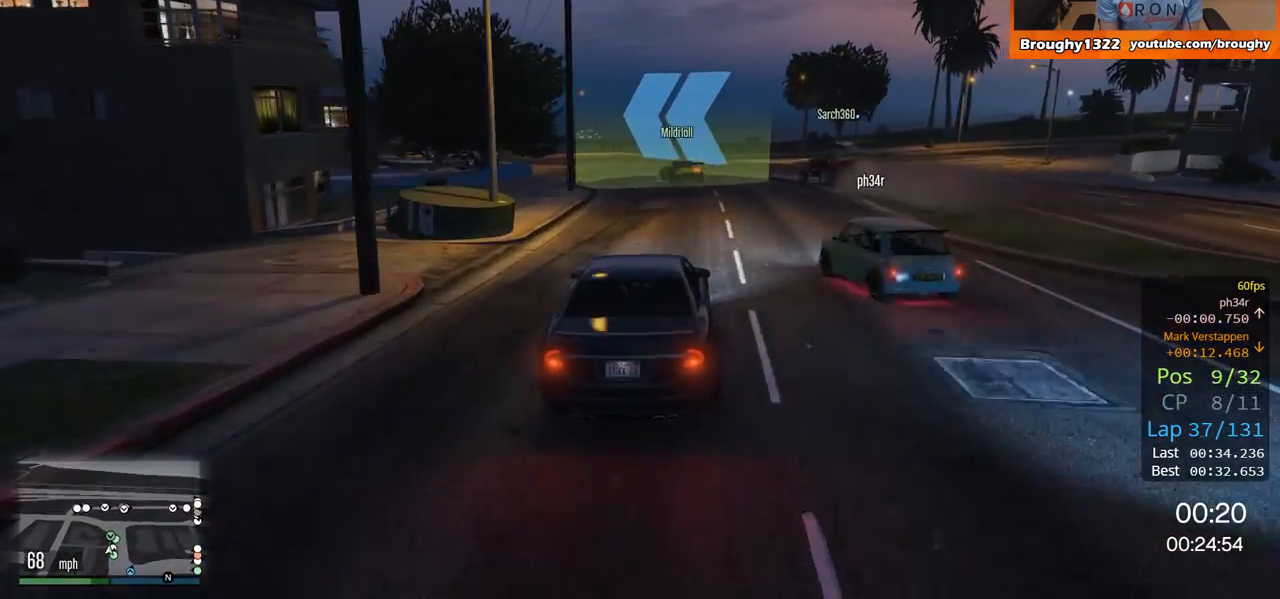
{"buttons": [], "left_stick": "center", "right_stick": "center", "events": [[101, "left_stick", "left"], [151, "left_stick", "up-left"], [301, "left_stick", "center"], [351, "left_stick", "up-left"], [484, "left_stick", "center"], [501, "R2", "up"]]}
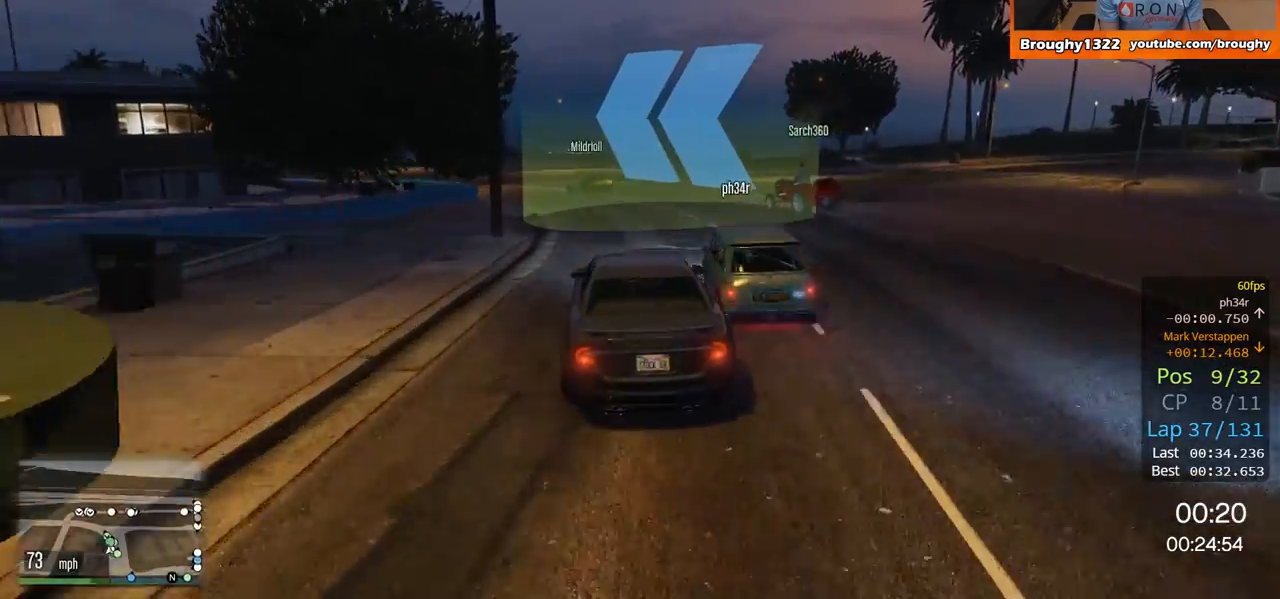
{"buttons": [], "left_stick": "up-left", "right_stick": "center", "events": [[284, "left_stick", "up-left"]]}
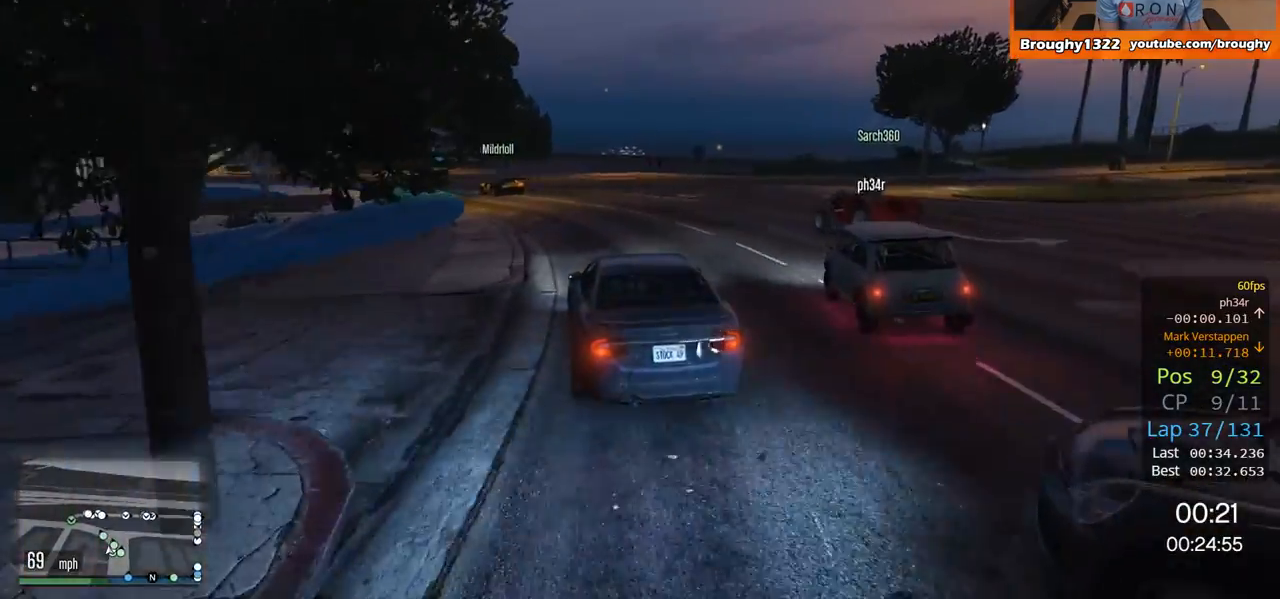
{"buttons": ["R2"], "left_stick": "left", "right_stick": "center", "events": [[50, "left_stick", "center"], [83, "R2", "down"], [150, "left_stick", "up-left"], [300, "left_stick", "center"], [483, "left_stick", "left"]]}
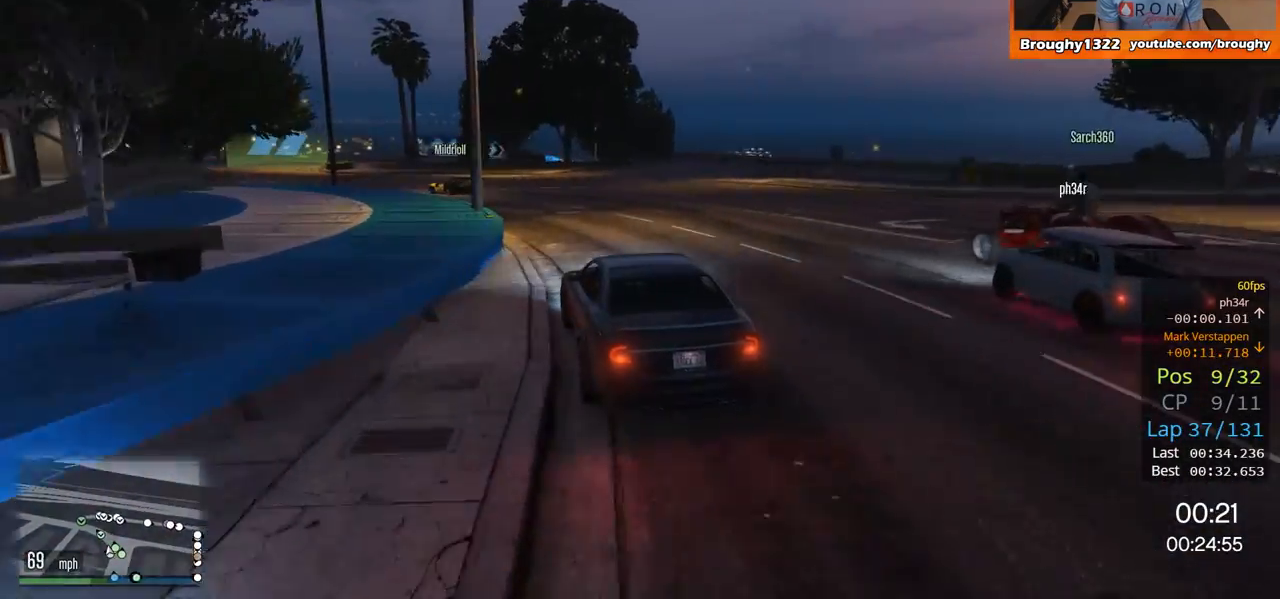
{"buttons": ["R2"], "left_stick": "center", "right_stick": "center", "events": [[167, "left_stick", "center"], [267, "left_stick", "left"], [450, "left_stick", "center"]]}
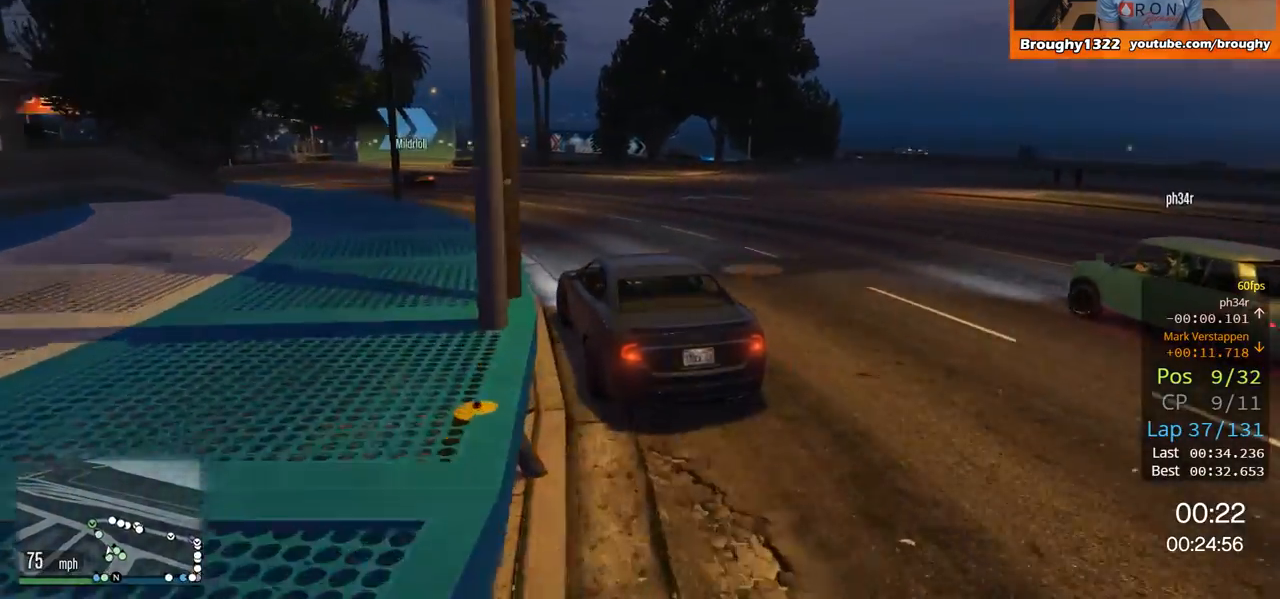
{"buttons": ["R2"], "left_stick": "center", "right_stick": "center", "events": [[33, "left_stick", "up-left"], [200, "left_stick", "center"], [333, "left_stick", "left"], [450, "left_stick", "center"]]}
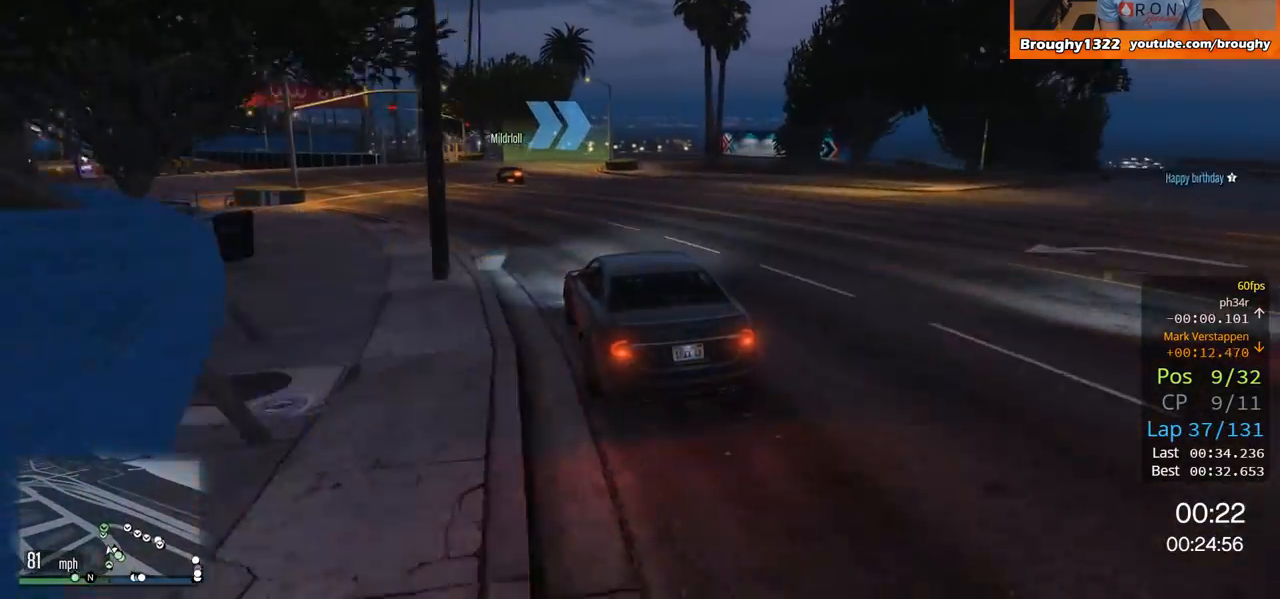
{"buttons": ["R2"], "left_stick": "center", "right_stick": "center", "events": [[200, "left_stick", "up-left"], [267, "left_stick", "center"]]}
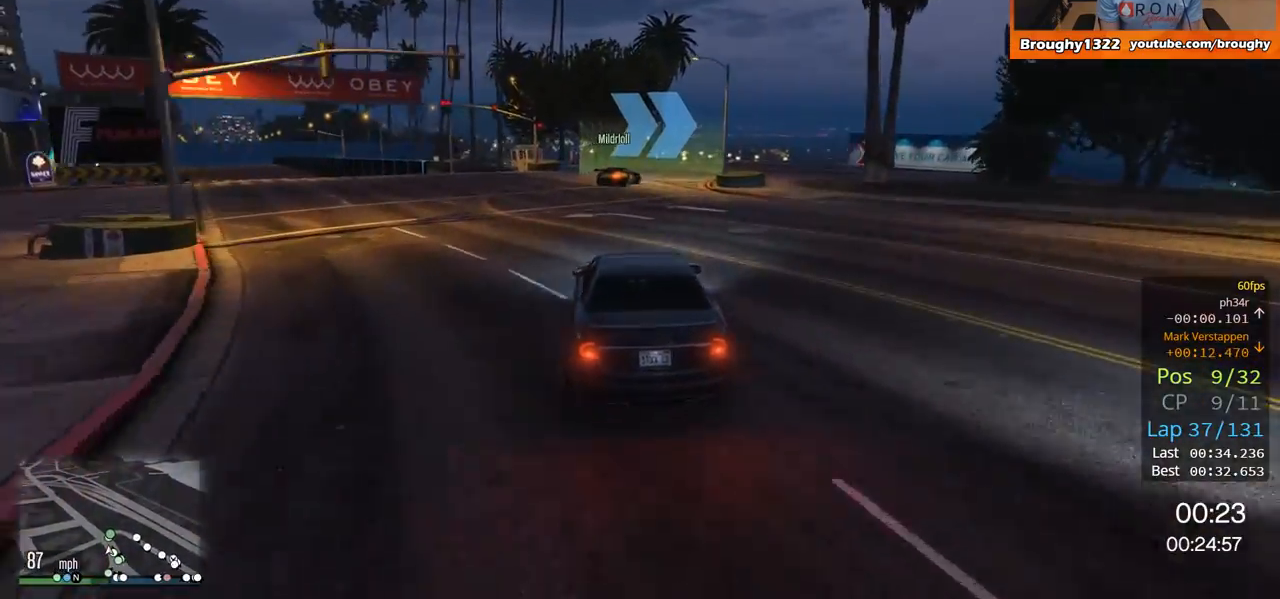
{"buttons": ["L2"], "left_stick": "up-right", "right_stick": "center", "events": [[83, "left_stick", "right"], [166, "L2", "down"], [200, "R2", "up"], [333, "left_stick", "up-right"]]}
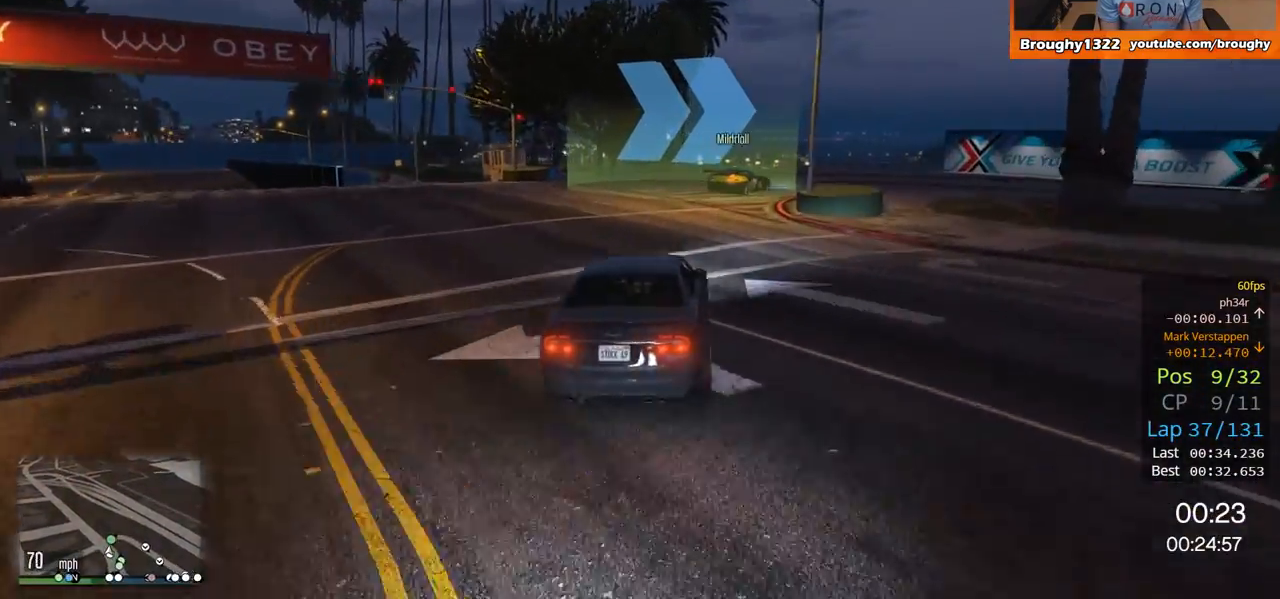
{"buttons": [], "left_stick": "up-right", "right_stick": "center", "events": [[133, "left_stick", "right"], [234, "L2", "up"], [300, "L2", "down"], [334, "left_stick", "up-right"], [500, "L2", "up"]]}
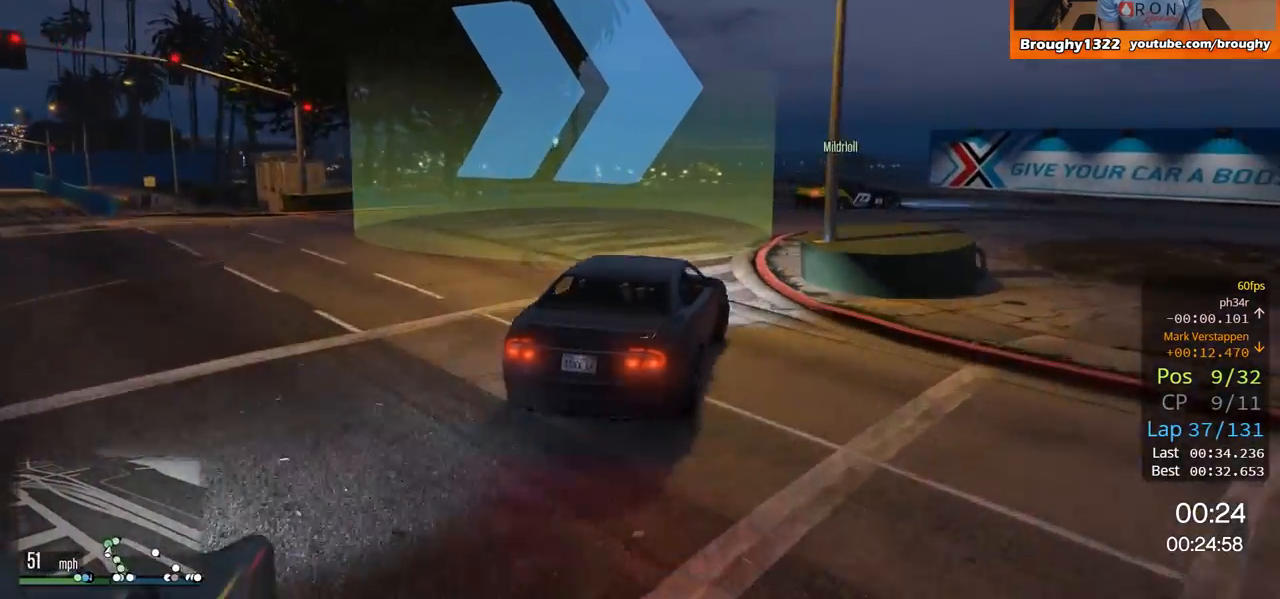
{"buttons": [], "left_stick": "right", "right_stick": "center", "events": [[51, "left_stick", "center"], [134, "left_stick", "right"]]}